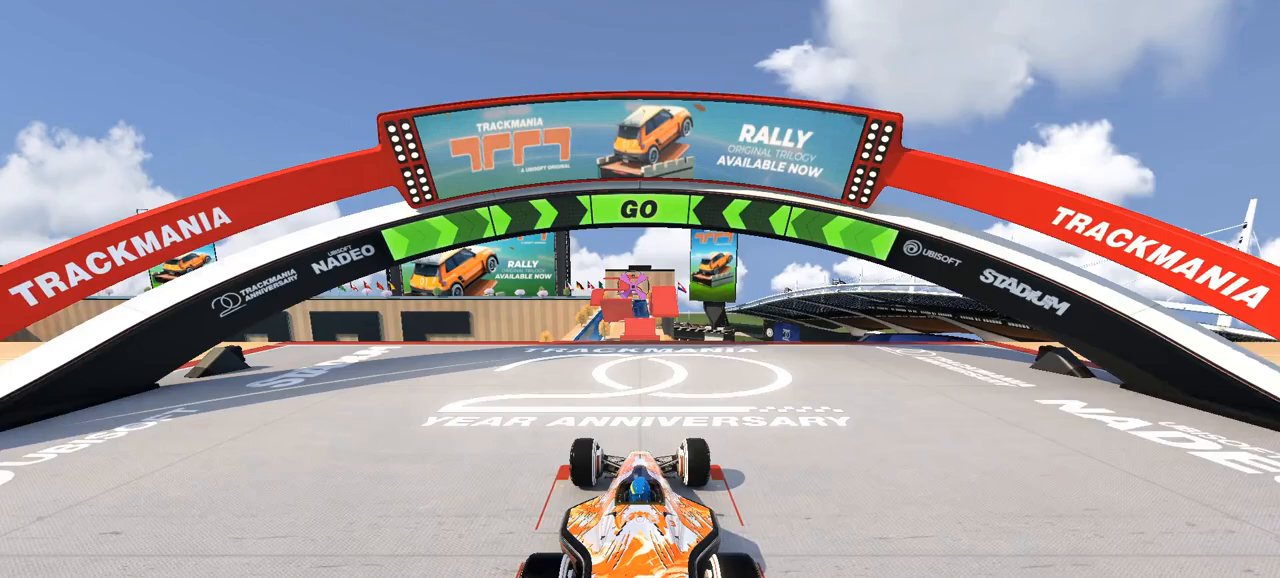
Gameplay with keyboard; each line is a JSON object with the keys held at the frame after it. "events" lists presses ("down") and releases ("up") of "down", "left", "right" and "up" between this image and that frame as [ms after this image, input, new state], when the widget could be followed in between. No other keys are recorded. Mouse input is not recorded.
{"keys": ["up"], "events": [[17, "up", "down"]]}
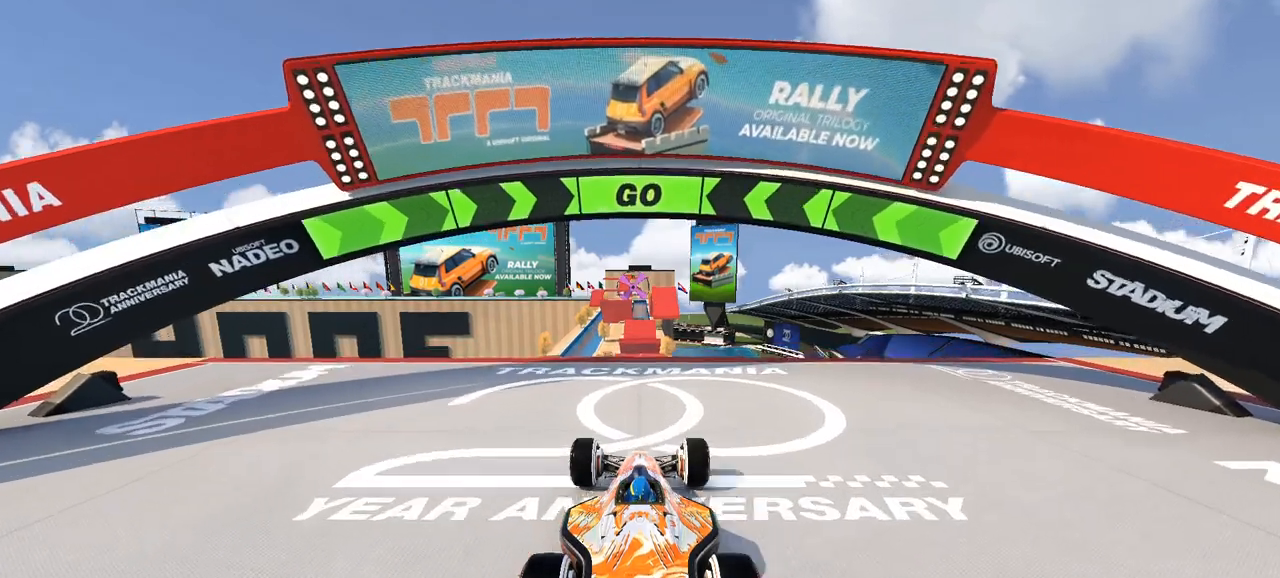
{"keys": ["up"], "events": []}
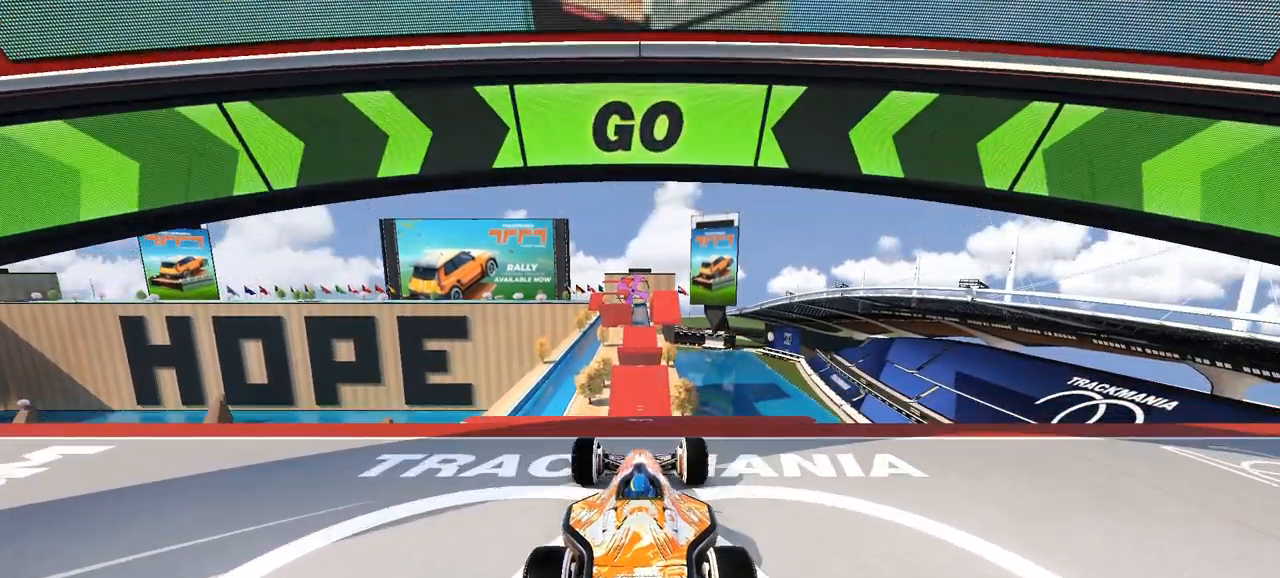
{"keys": ["up"], "events": []}
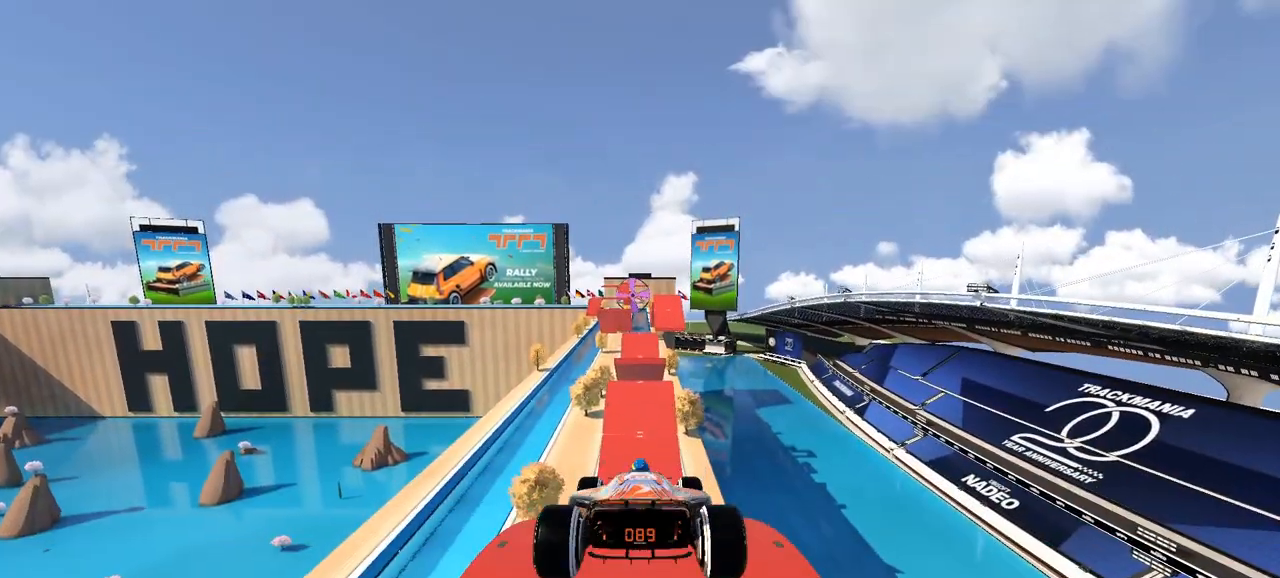
{"keys": ["up"], "events": [[50, "down", "down"], [150, "down", "up"]]}
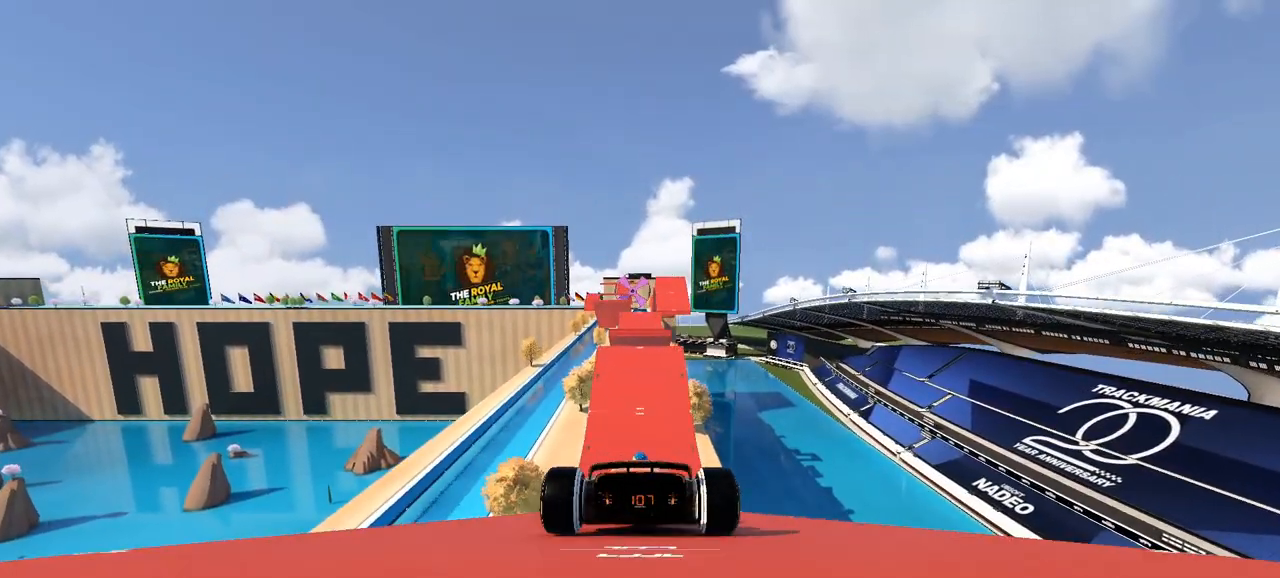
{"keys": ["up"], "events": []}
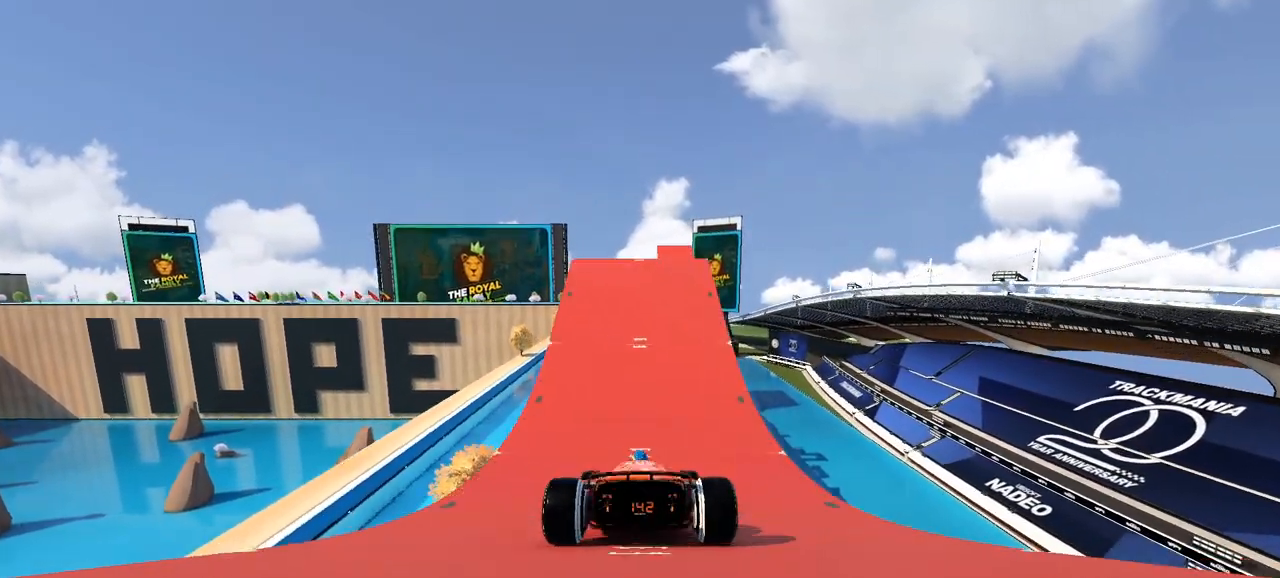
{"keys": [], "events": [[200, "up", "up"]]}
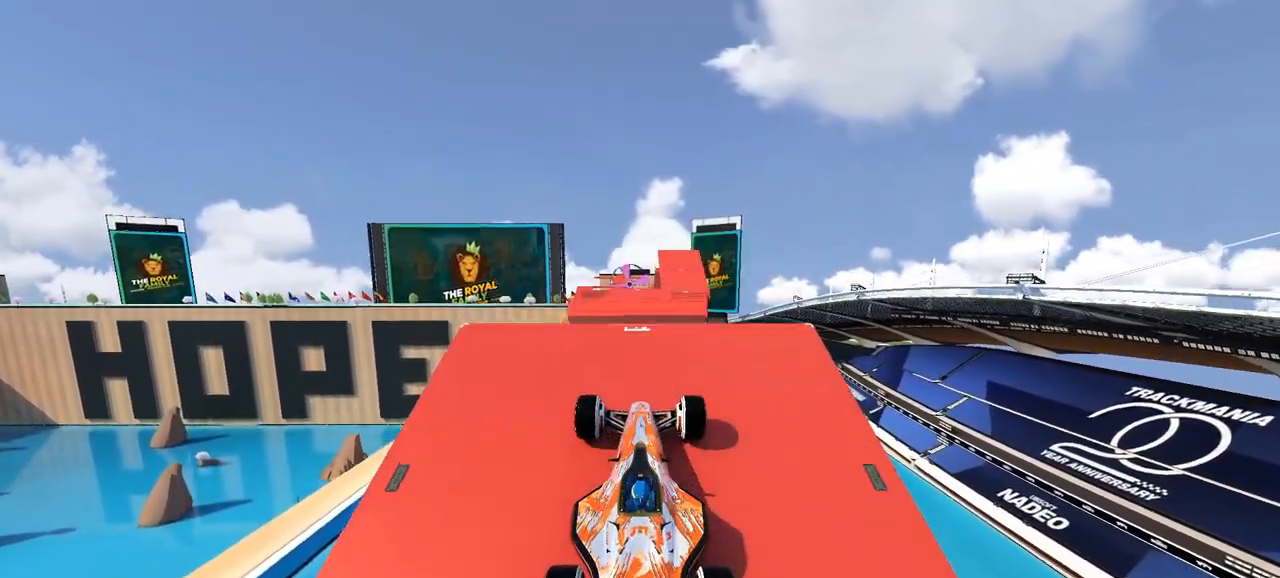
{"keys": ["up"], "events": [[150, "up", "down"]]}
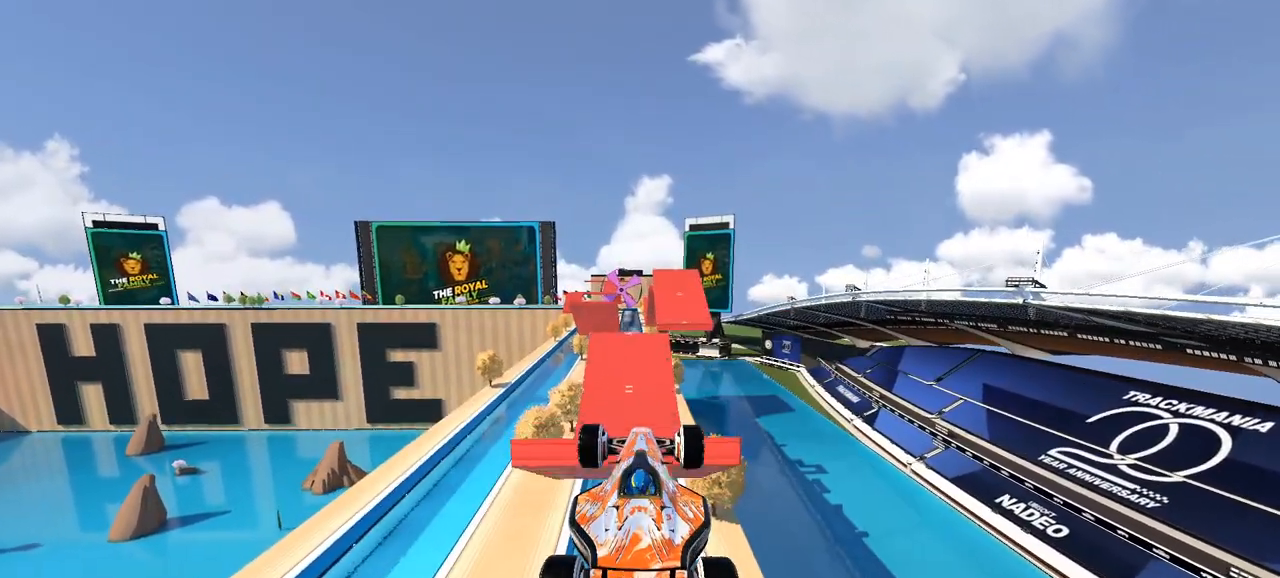
{"keys": ["up"], "events": [[100, "up", "up"], [267, "up", "down"], [383, "down", "down"], [500, "down", "up"]]}
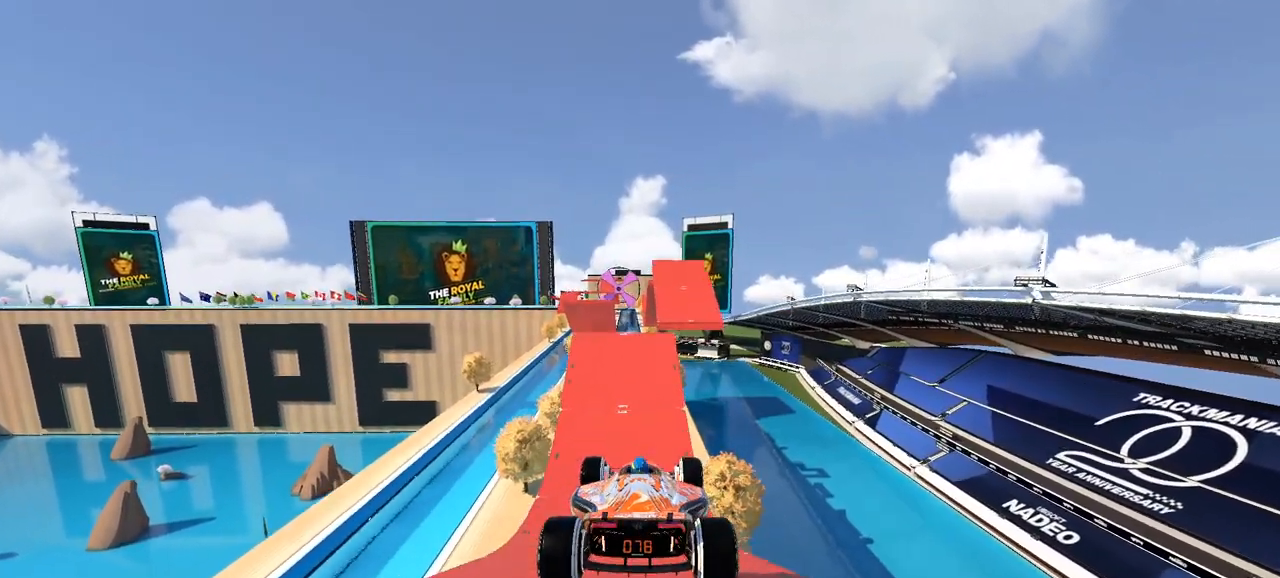
{"keys": ["up"], "events": []}
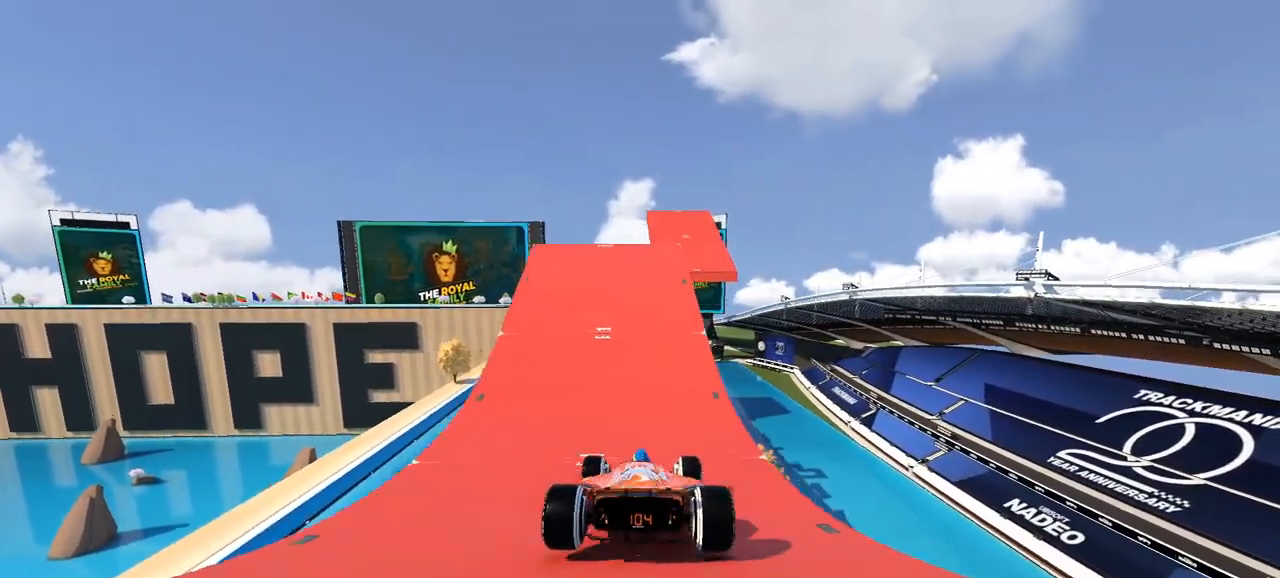
{"keys": ["up"], "events": [[217, "right", "down"], [333, "right", "up"]]}
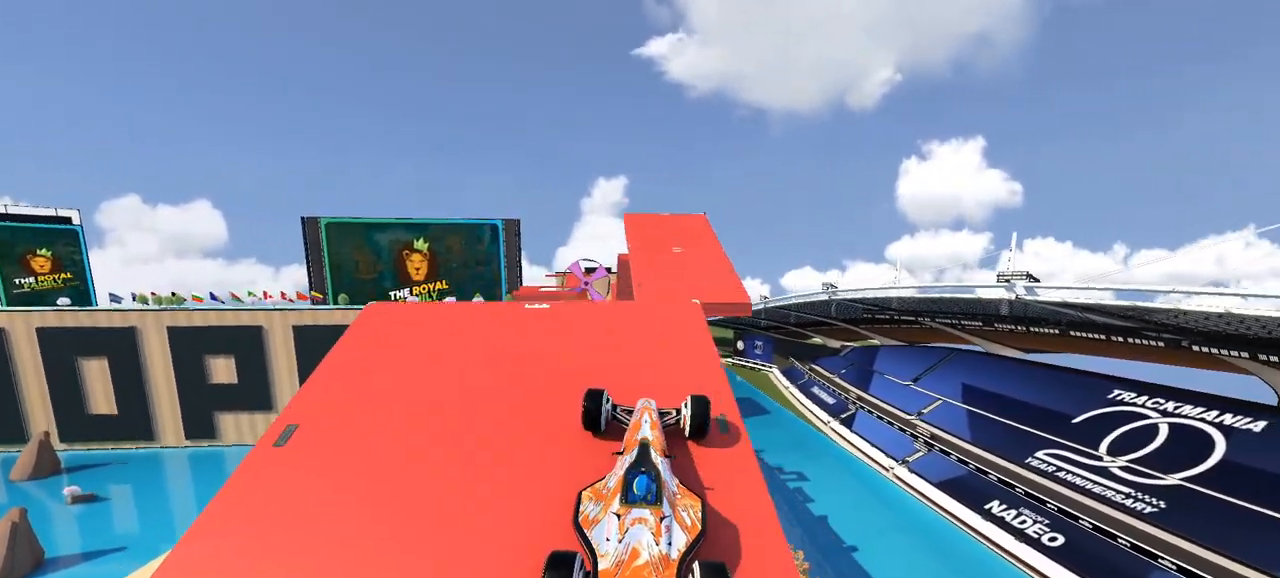
{"keys": ["up"], "events": [[350, "down", "down"], [500, "down", "up"]]}
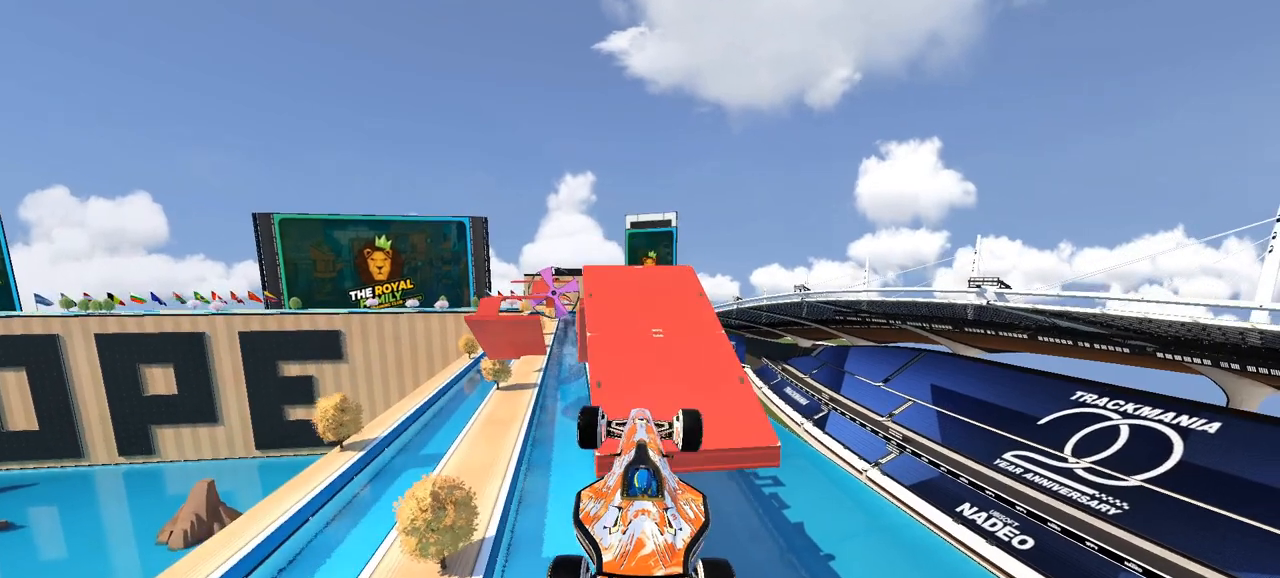
{"keys": ["up"], "events": []}
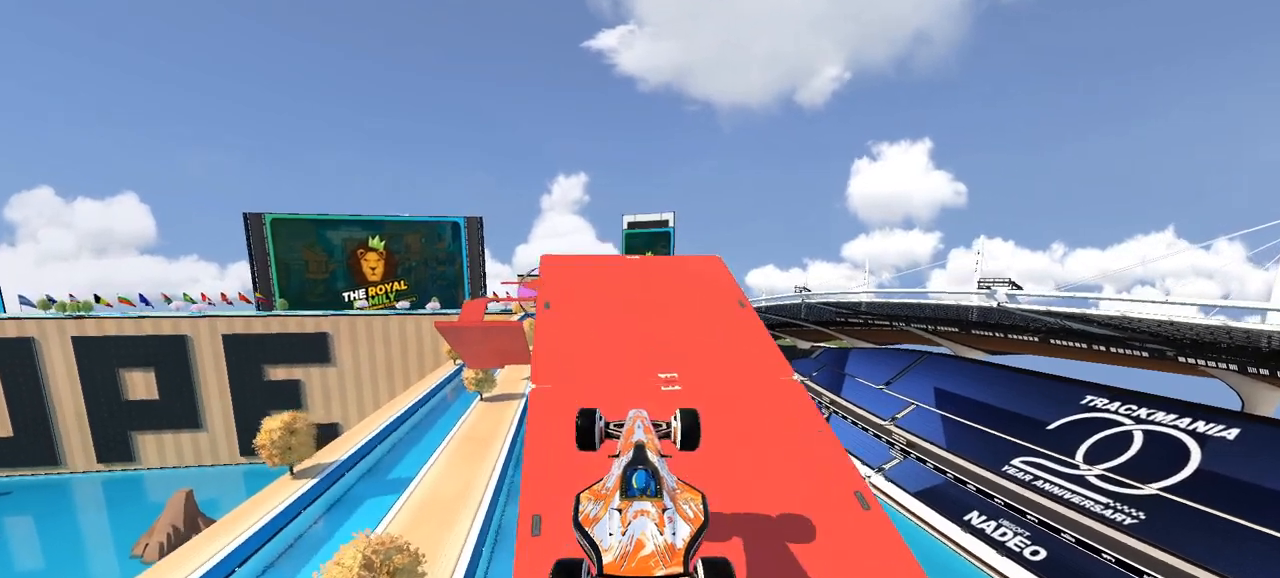
{"keys": ["up"], "events": [[400, "left", "down"], [467, "left", "up"]]}
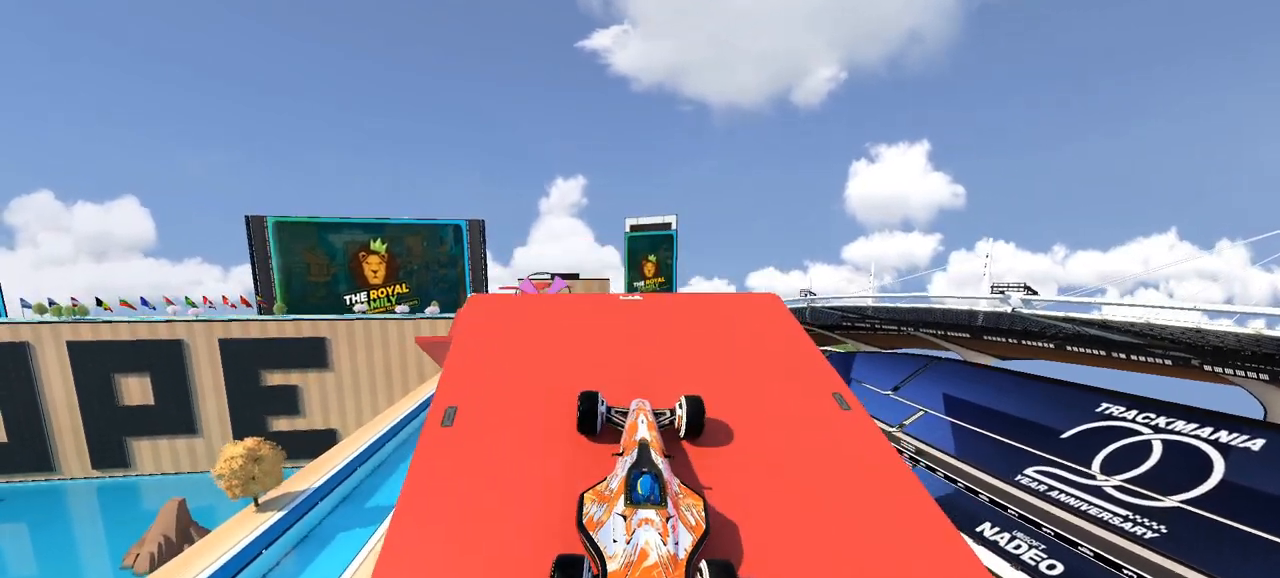
{"keys": ["up"], "events": []}
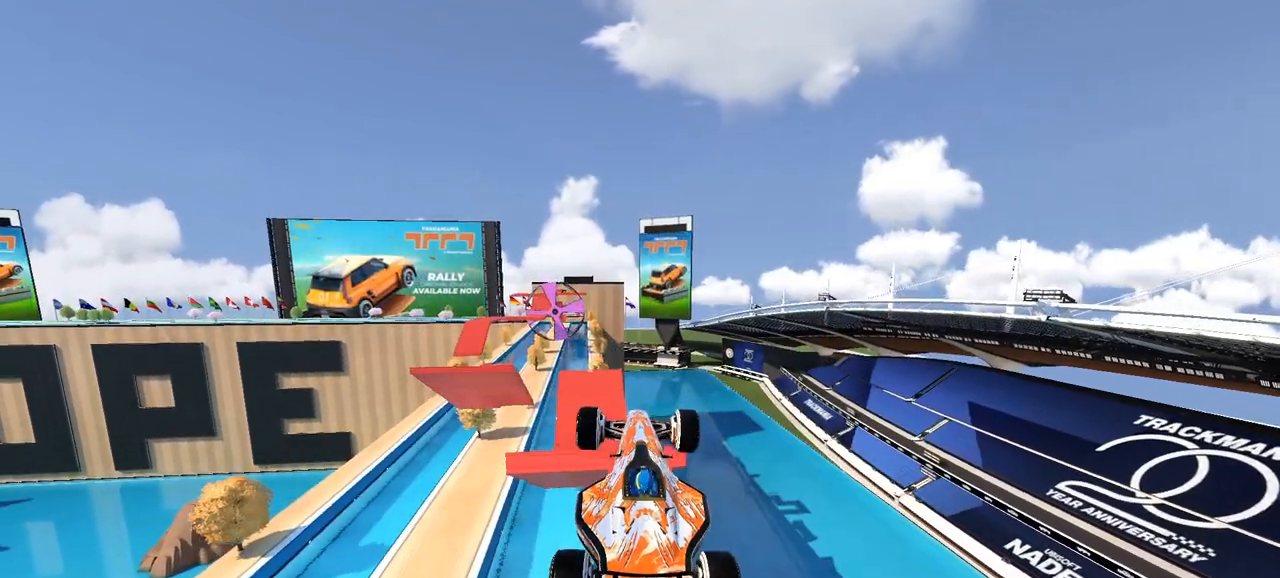
{"keys": [], "events": [[150, "left", "down"], [150, "up", "up"], [433, "left", "up"]]}
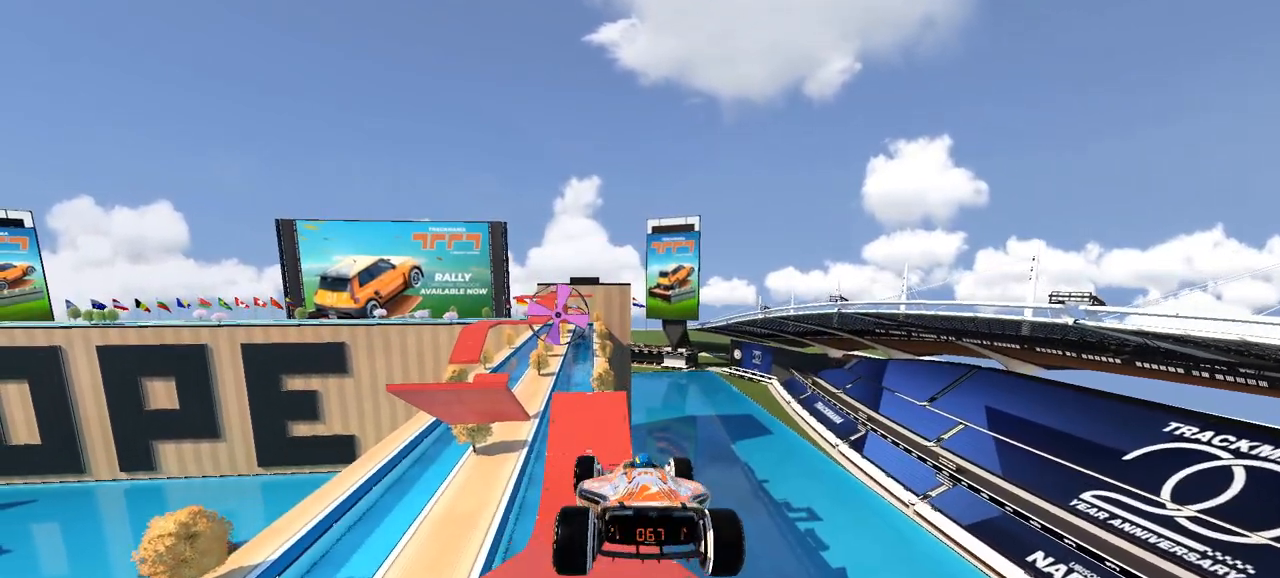
{"keys": ["up"], "events": [[50, "up", "down"], [250, "down", "down"], [300, "down", "up"]]}